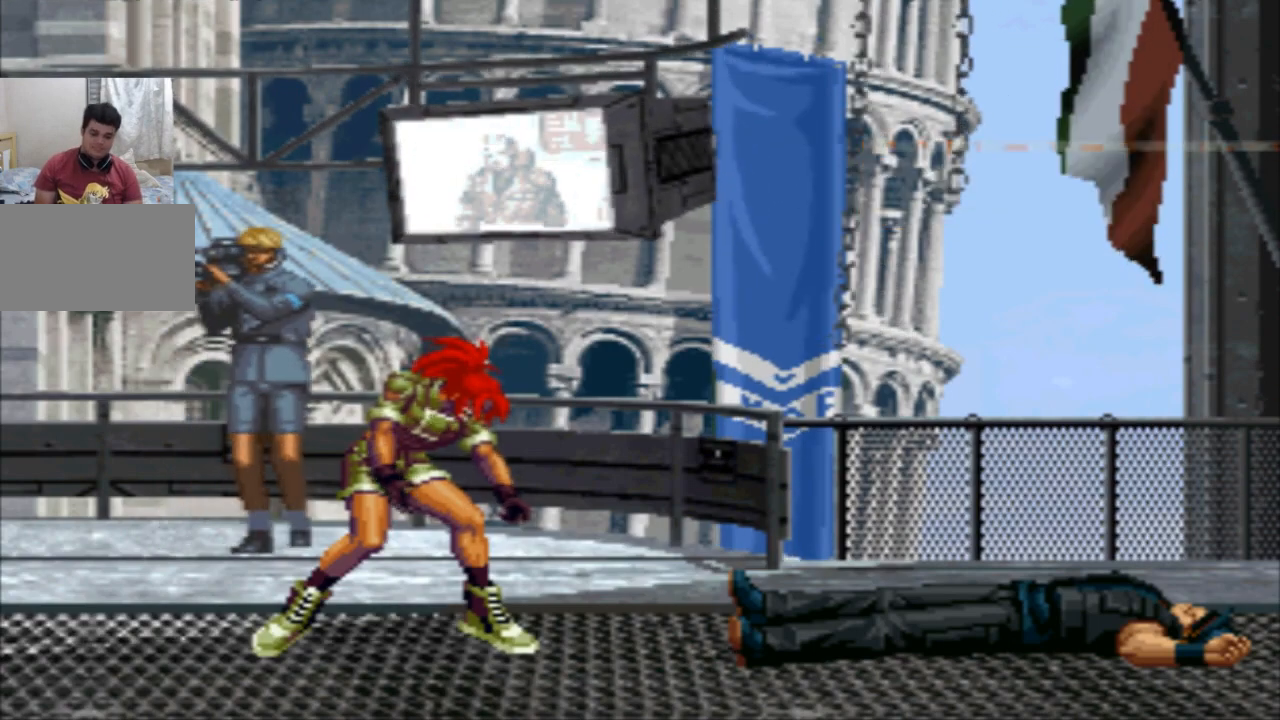
Gameplay with a controller (arcade stick); each line is a JSON object with the inputs held at the frame after it. "events" lists button and stick changes between this image and that frame as [ms after this image, input, new state], when the widget could be followed in between. Not read: L3 R3.
{"buttons": [], "left_stick": "center", "events": [[33, "CIRCLE", "up"], [33, "SQUARE", "up"], [400, "SQUARE", "down"], [434, "SQUARE", "up"]]}
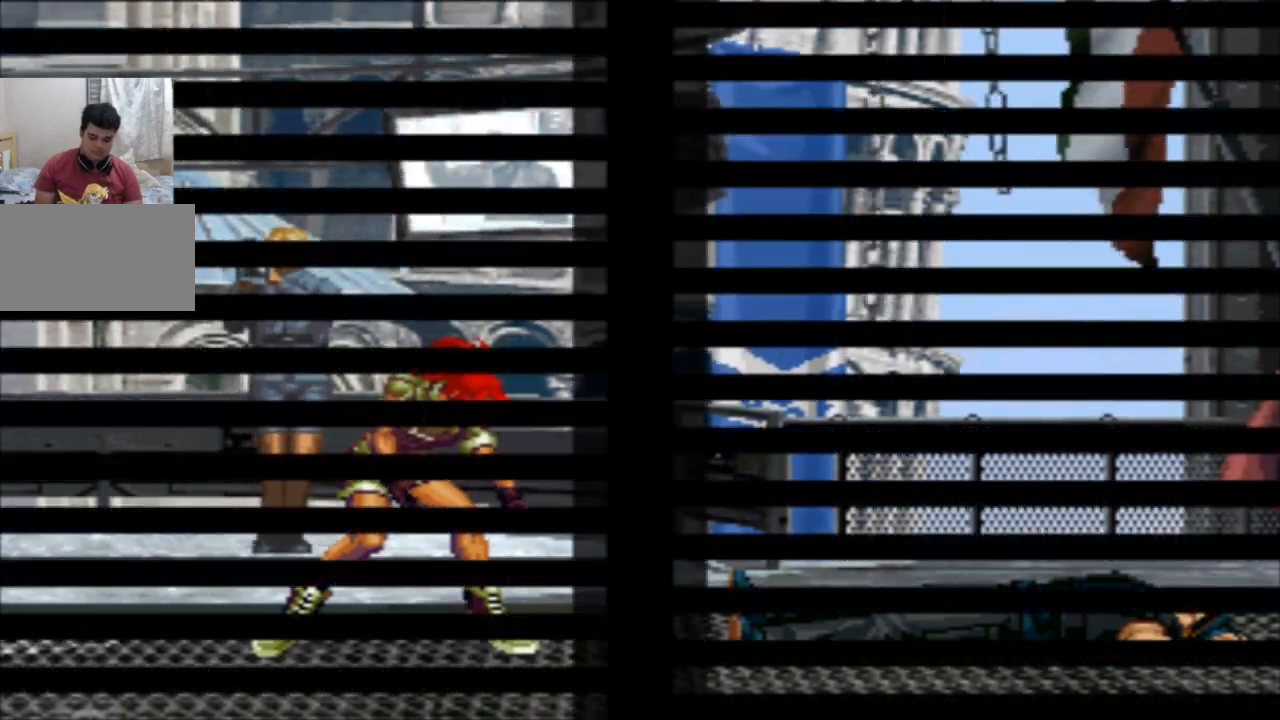
{"buttons": ["CIRCLE"], "left_stick": "center", "events": [[201, "SQUARE", "down"], [267, "SQUARE", "up"], [367, "SQUARE", "down"], [468, "CIRCLE", "down"], [501, "SQUARE", "up"]]}
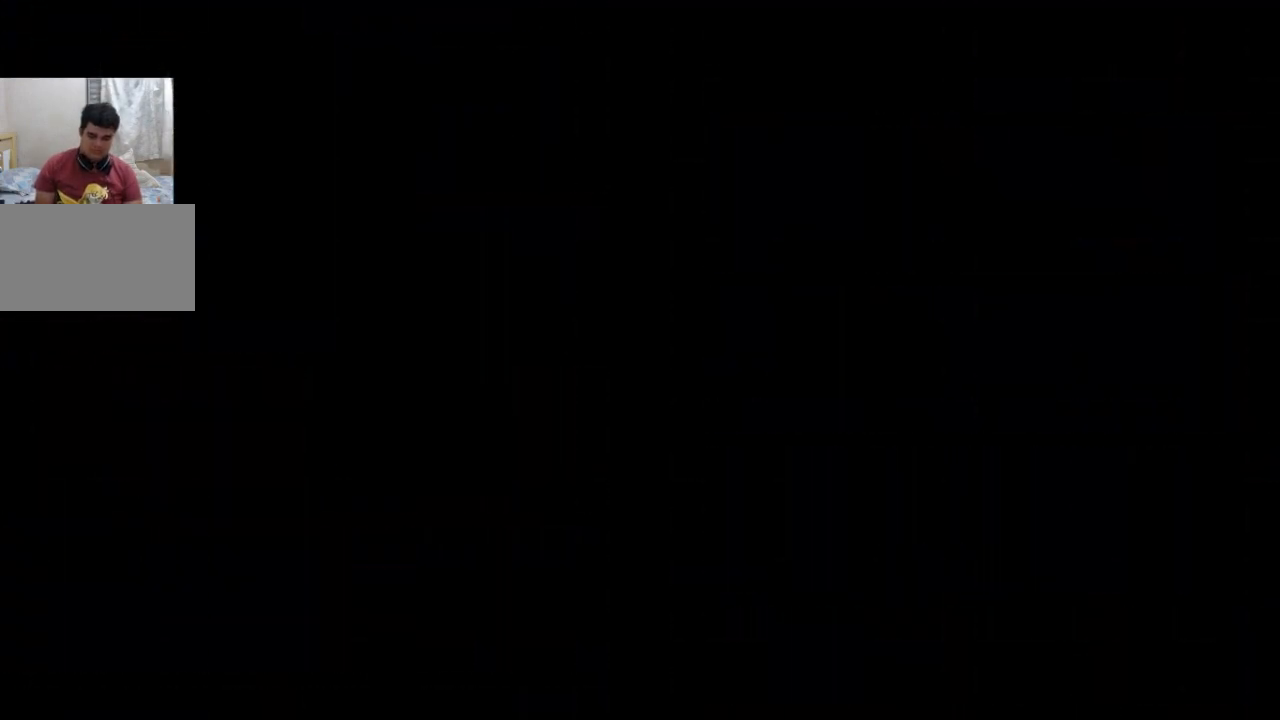
{"buttons": [], "left_stick": "center", "events": [[33, "CIRCLE", "up"], [100, "SQUARE", "down"], [133, "SQUARE", "up"], [267, "SQUARE", "down"], [300, "SQUARE", "up"], [434, "SQUARE", "down"], [467, "SQUARE", "up"]]}
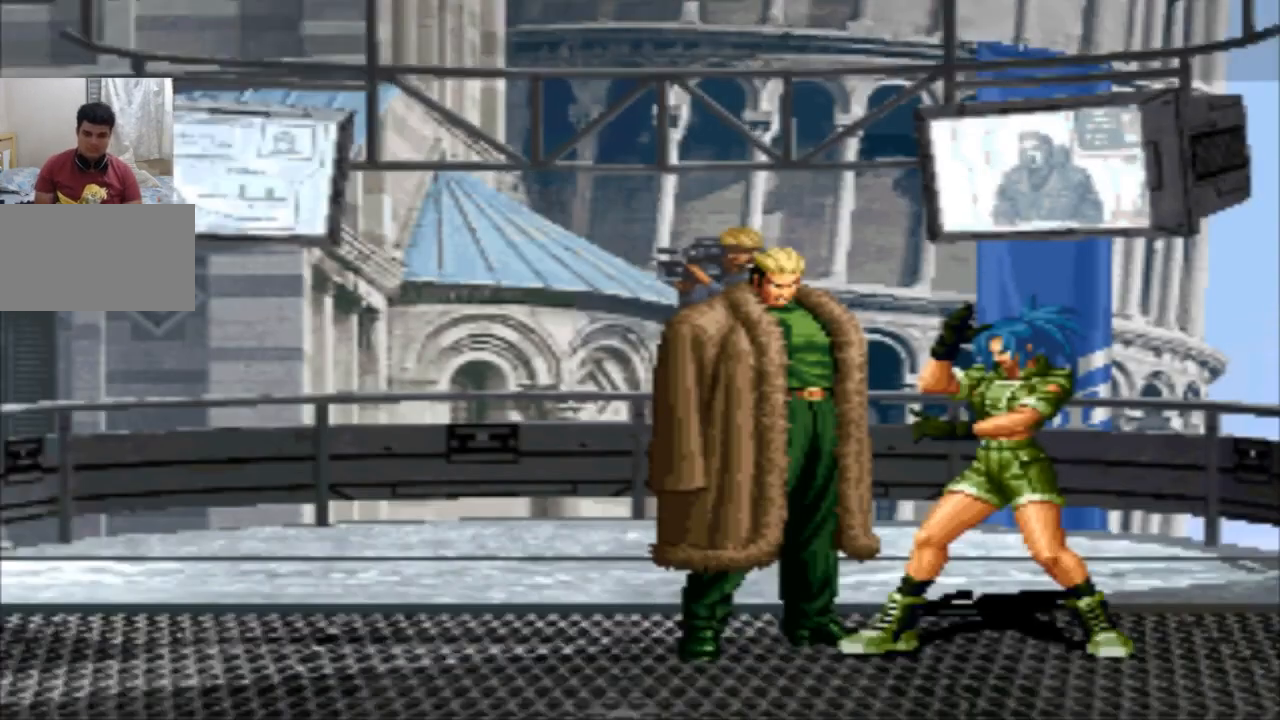
{"buttons": [], "left_stick": "center", "events": [[267, "CROSS", "down"], [267, "SQUARE", "down"], [301, "CROSS", "up"], [301, "SQUARE", "up"], [434, "SQUARE", "down"], [468, "SQUARE", "up"]]}
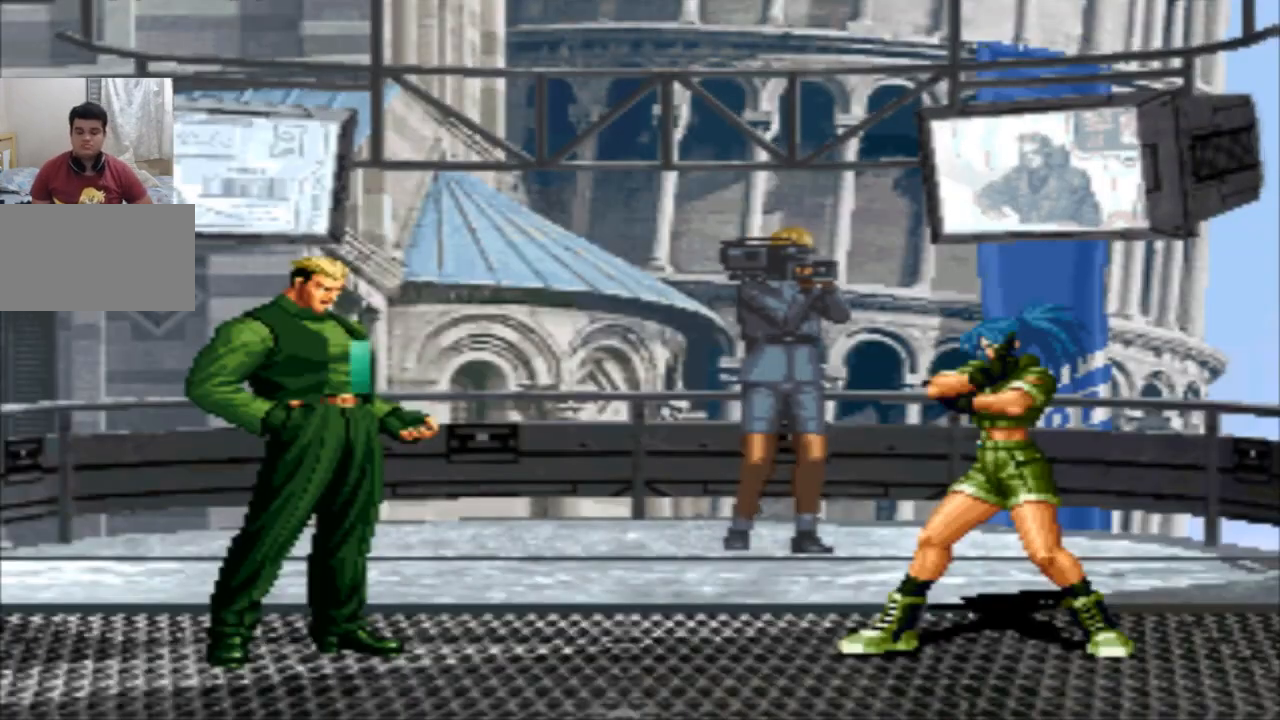
{"buttons": [], "left_stick": "center", "events": []}
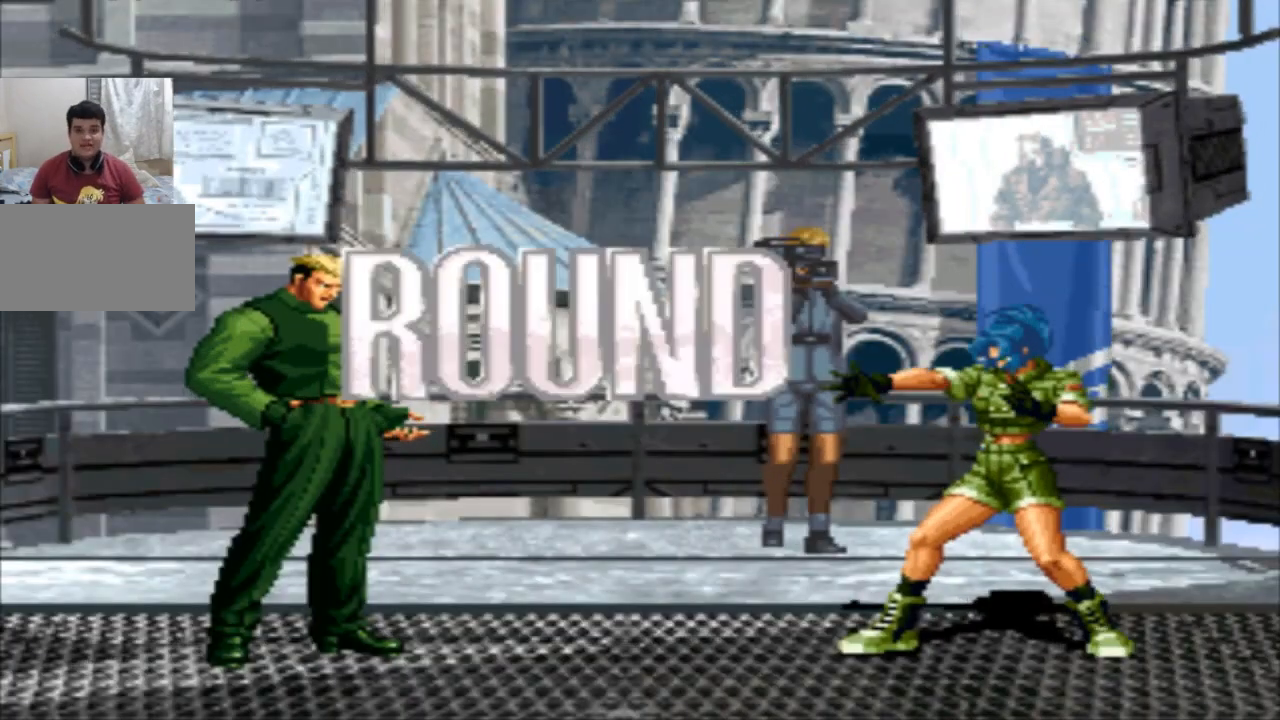
{"buttons": ["SQUARE"], "left_stick": "center", "events": [[367, "SQUARE", "down"], [401, "CROSS", "down"], [401, "SQUARE", "up"], [434, "CROSS", "up"], [501, "SQUARE", "down"]]}
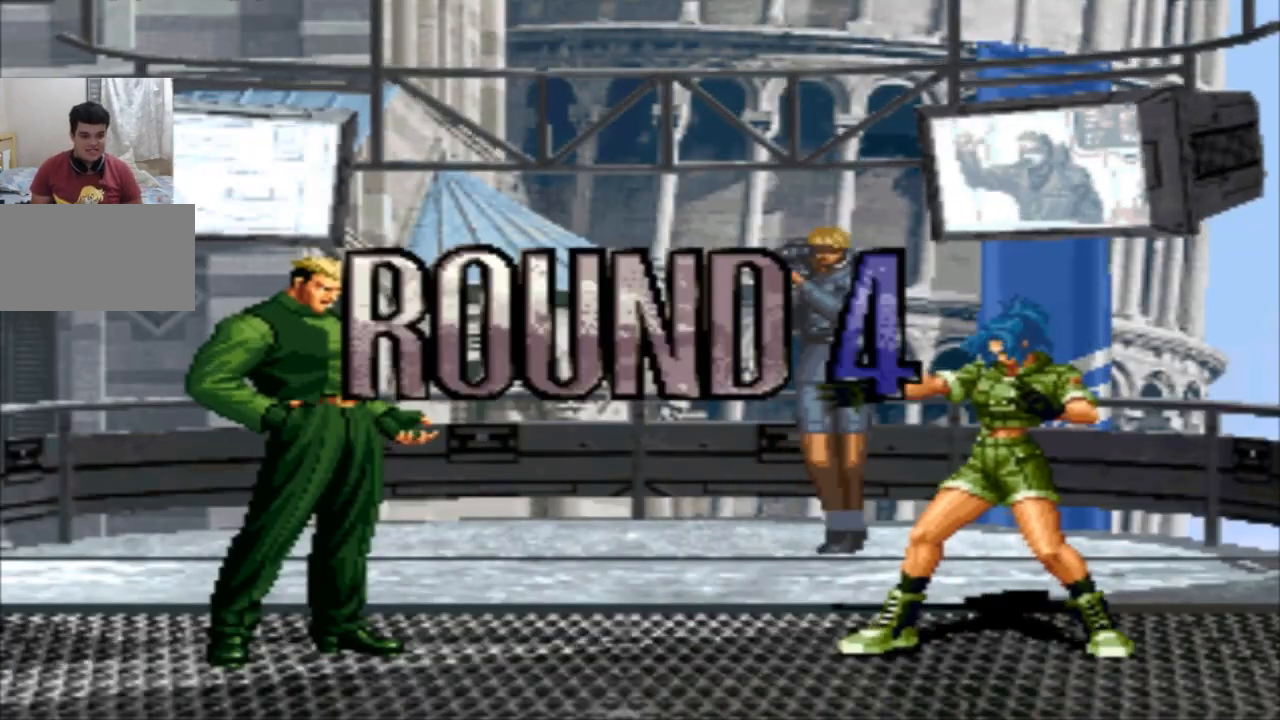
{"buttons": [], "left_stick": "center", "events": [[33, "CROSS", "down"], [67, "SQUARE", "up"], [100, "CROSS", "up"], [133, "SQUARE", "down"], [167, "CROSS", "down"], [200, "SQUARE", "up"], [234, "CROSS", "up"]]}
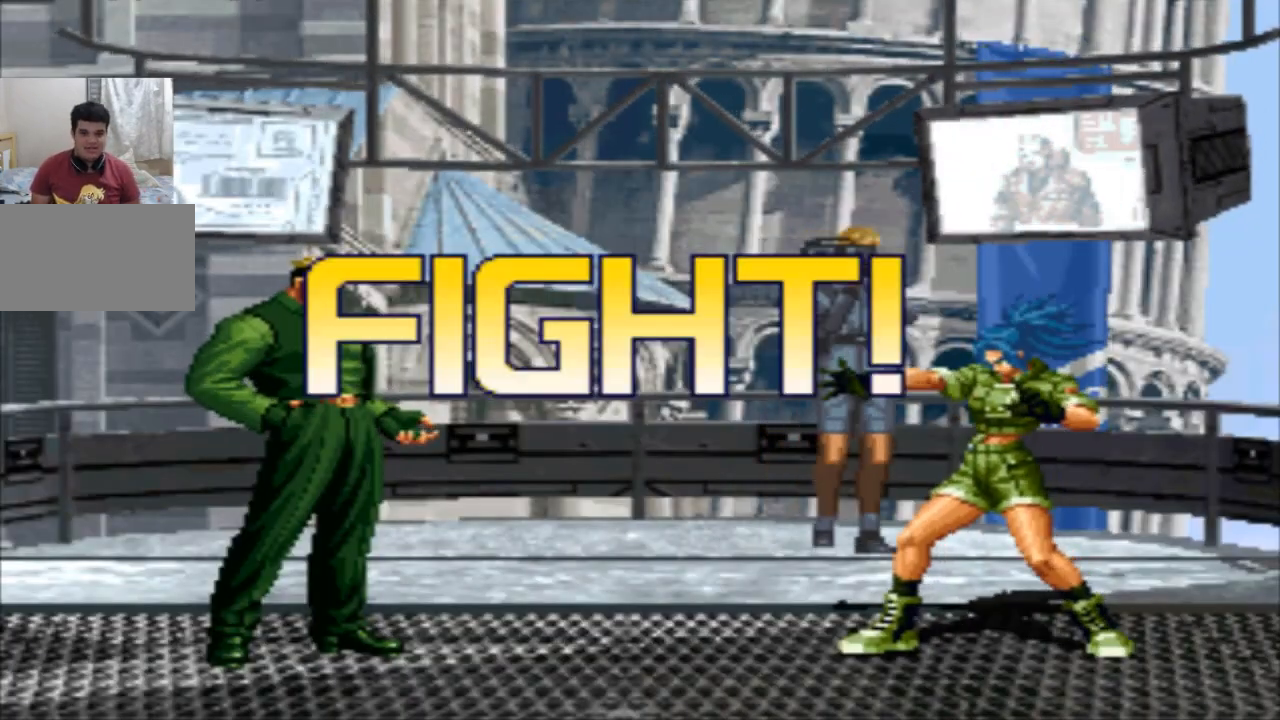
{"buttons": [], "left_stick": "left"}
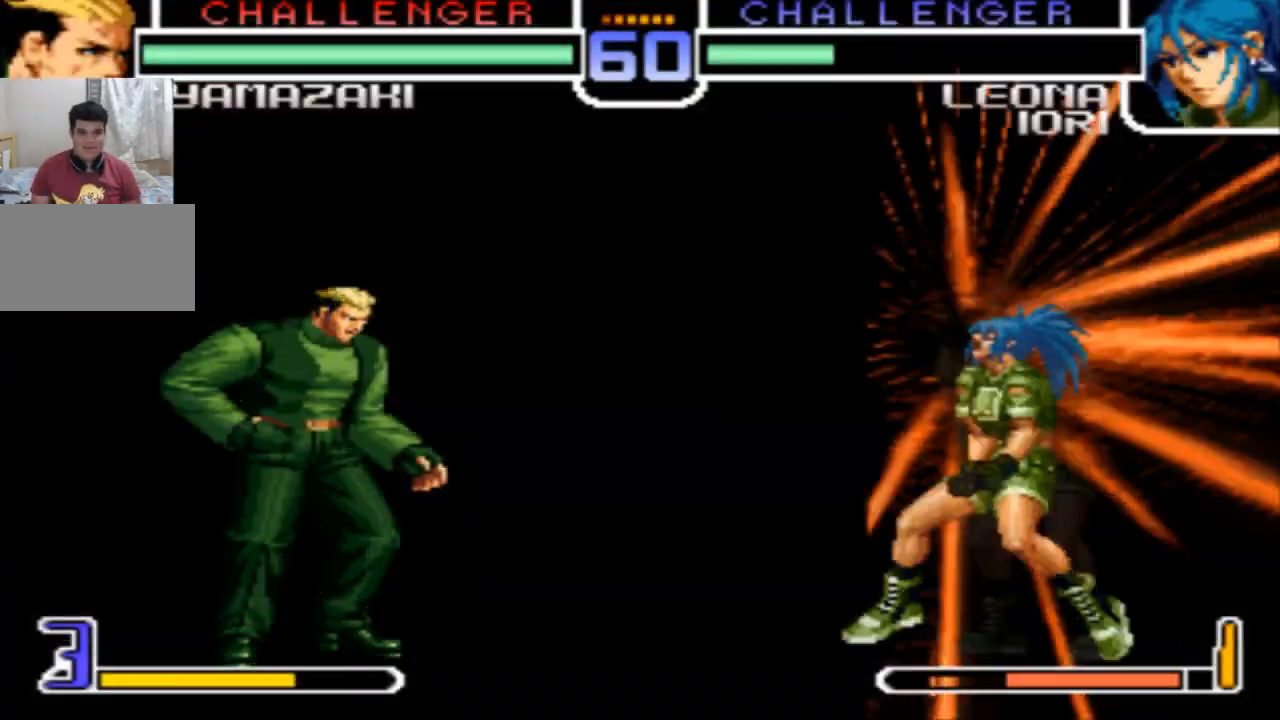
{"buttons": [], "left_stick": "down-right", "events": [[434, "left_stick", "down-right"]]}
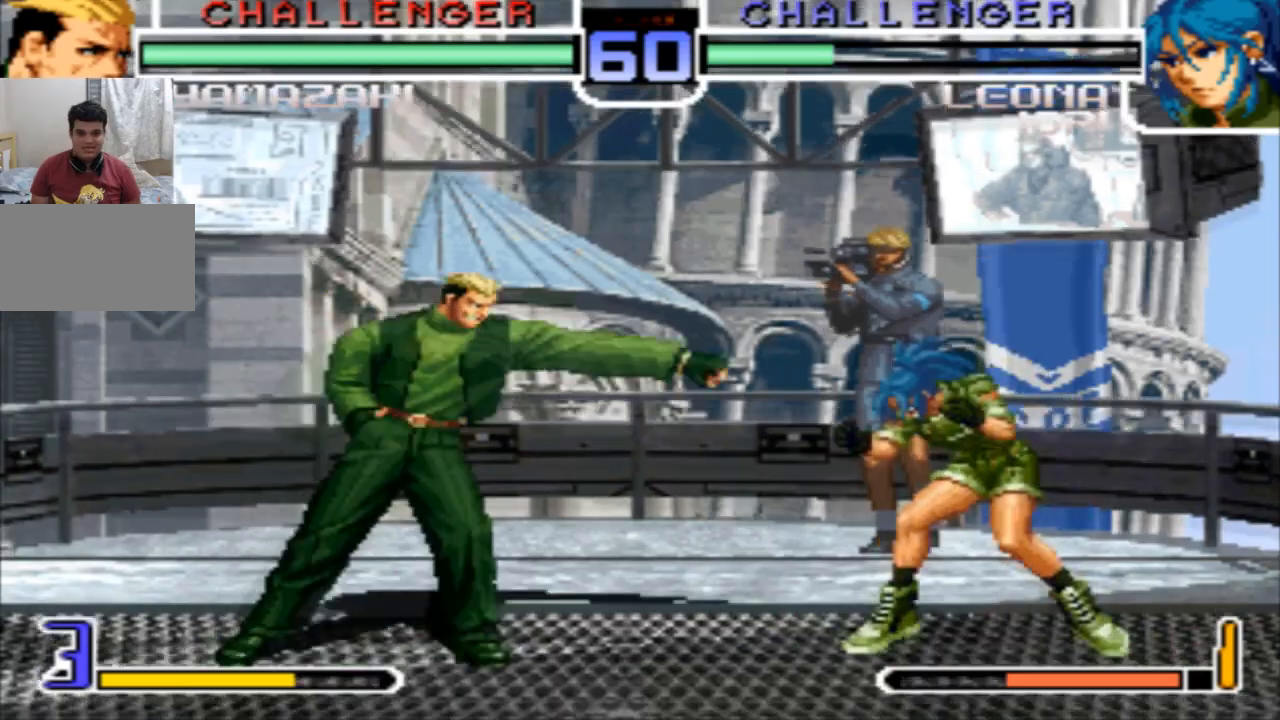
{"buttons": [], "left_stick": "right", "events": [[33, "left_stick", "up-right"], [100, "left_stick", "center"], [134, "CROSS", "down"], [167, "CROSS", "up"], [400, "left_stick", "down"], [467, "left_stick", "right"]]}
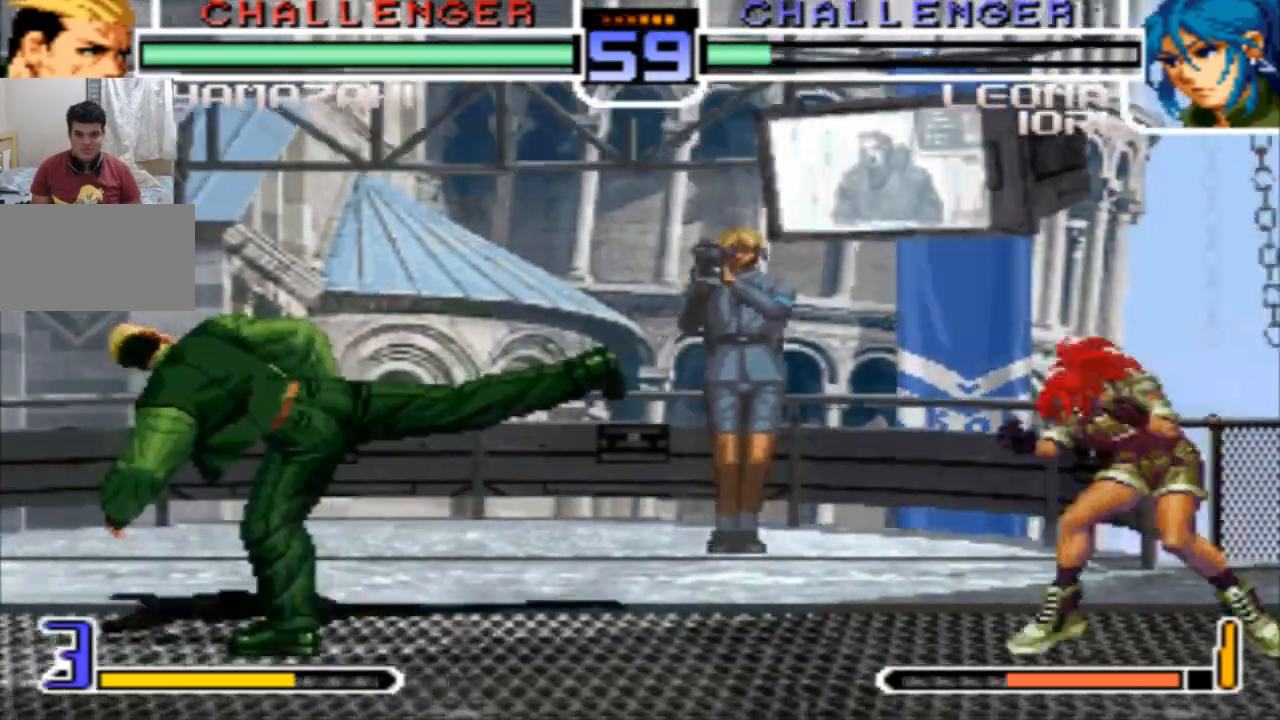
{"buttons": [], "left_stick": "up-right", "events": [[33, "left_stick", "center"], [267, "left_stick", "left"], [467, "left_stick", "up-right"]]}